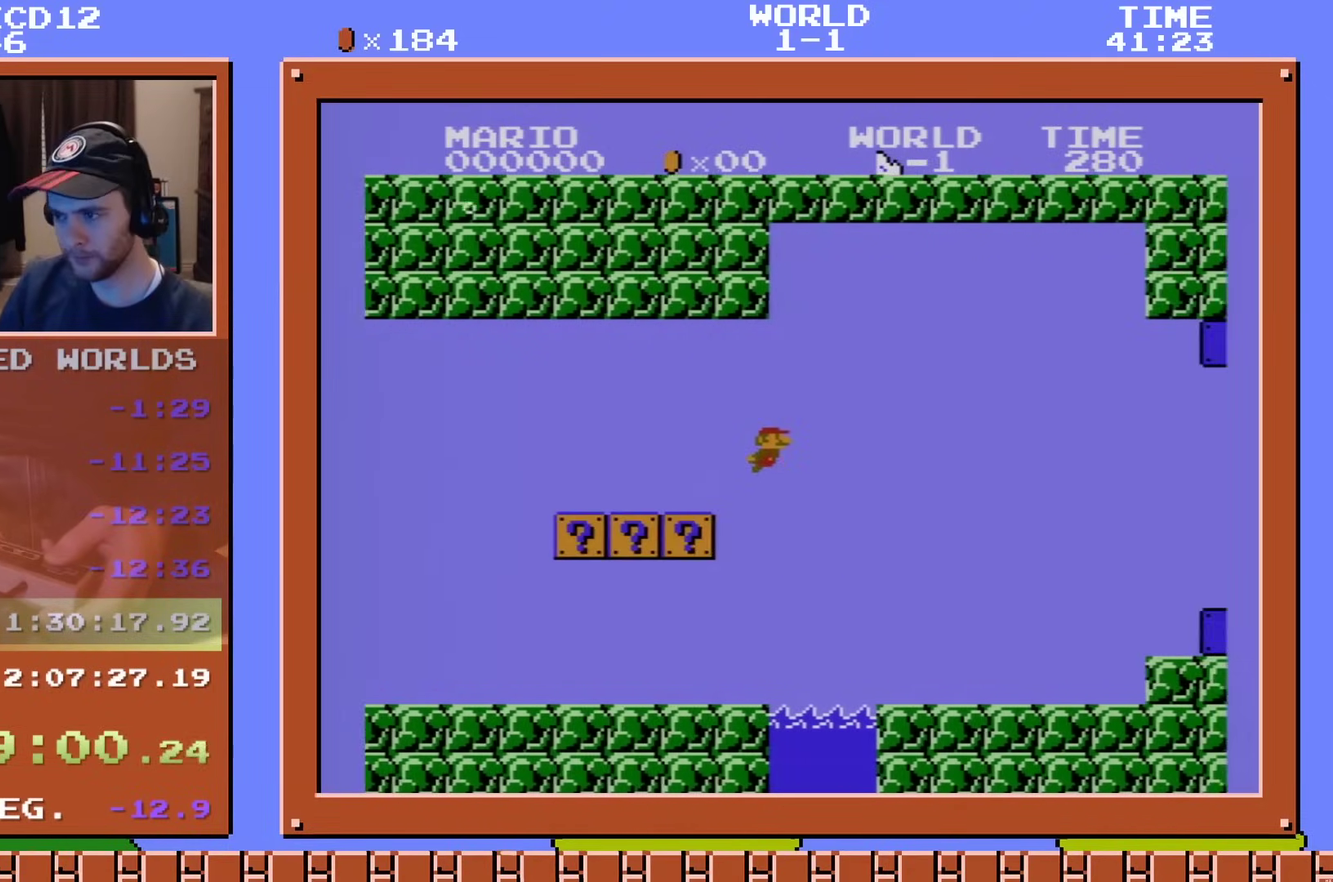
Gameplay with a controller (Nintendo layout); each line is a JSON object with the inputs held at the frame after it (dt_ms = milliseconds from this image to that frame). "events" lists button and stick changes between this image and that frame as [ms after this image, input, new state], when the widget could be followed in between. Not read: L3 R3.
{"dt_ms": 400, "buttons": [], "events": [[167, "A", "up"], [384, "DPAD_DOWN", "up"], [384, "DPAD_RIGHT", "up"]]}
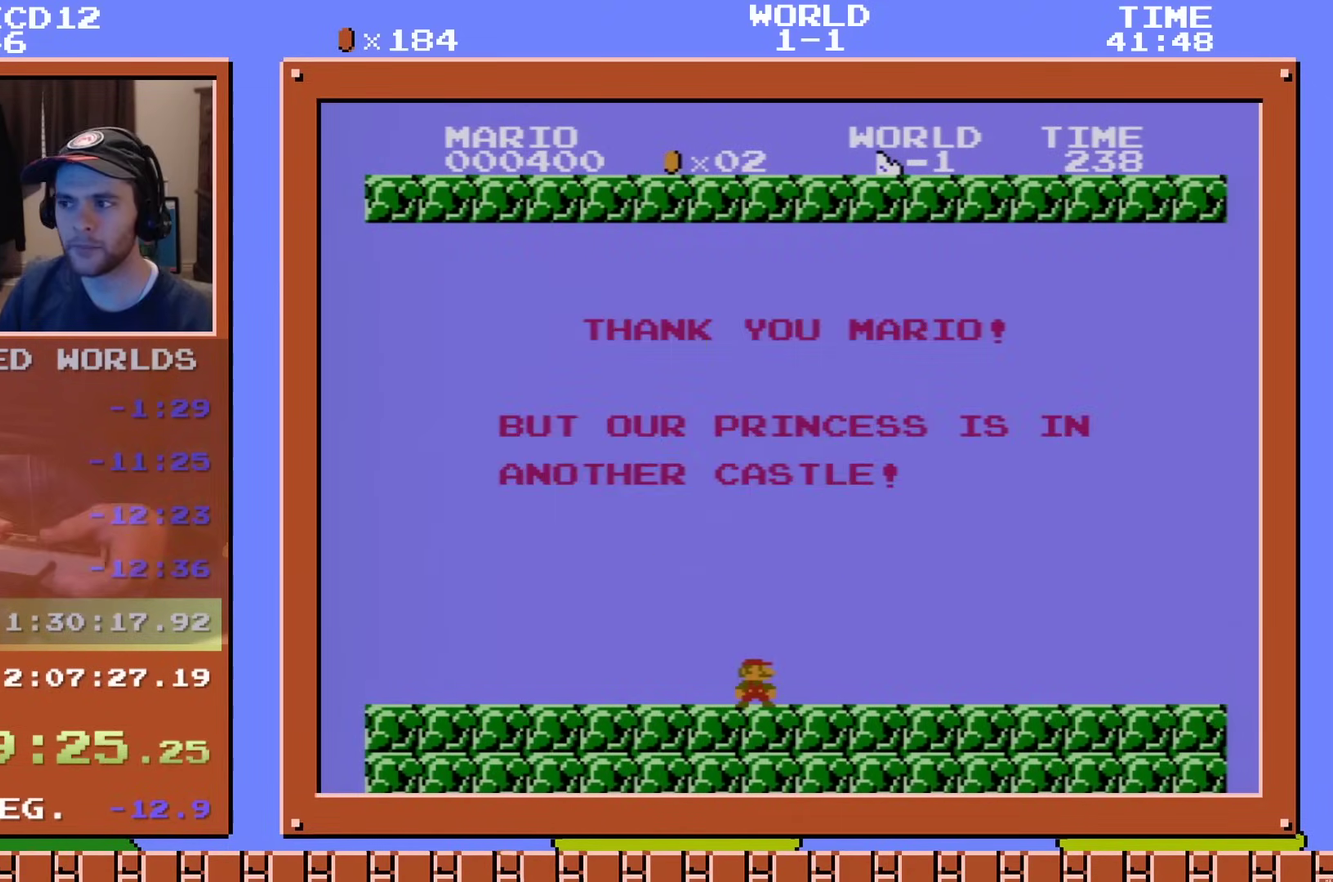
{"dt_ms": 601, "buttons": [], "events": []}
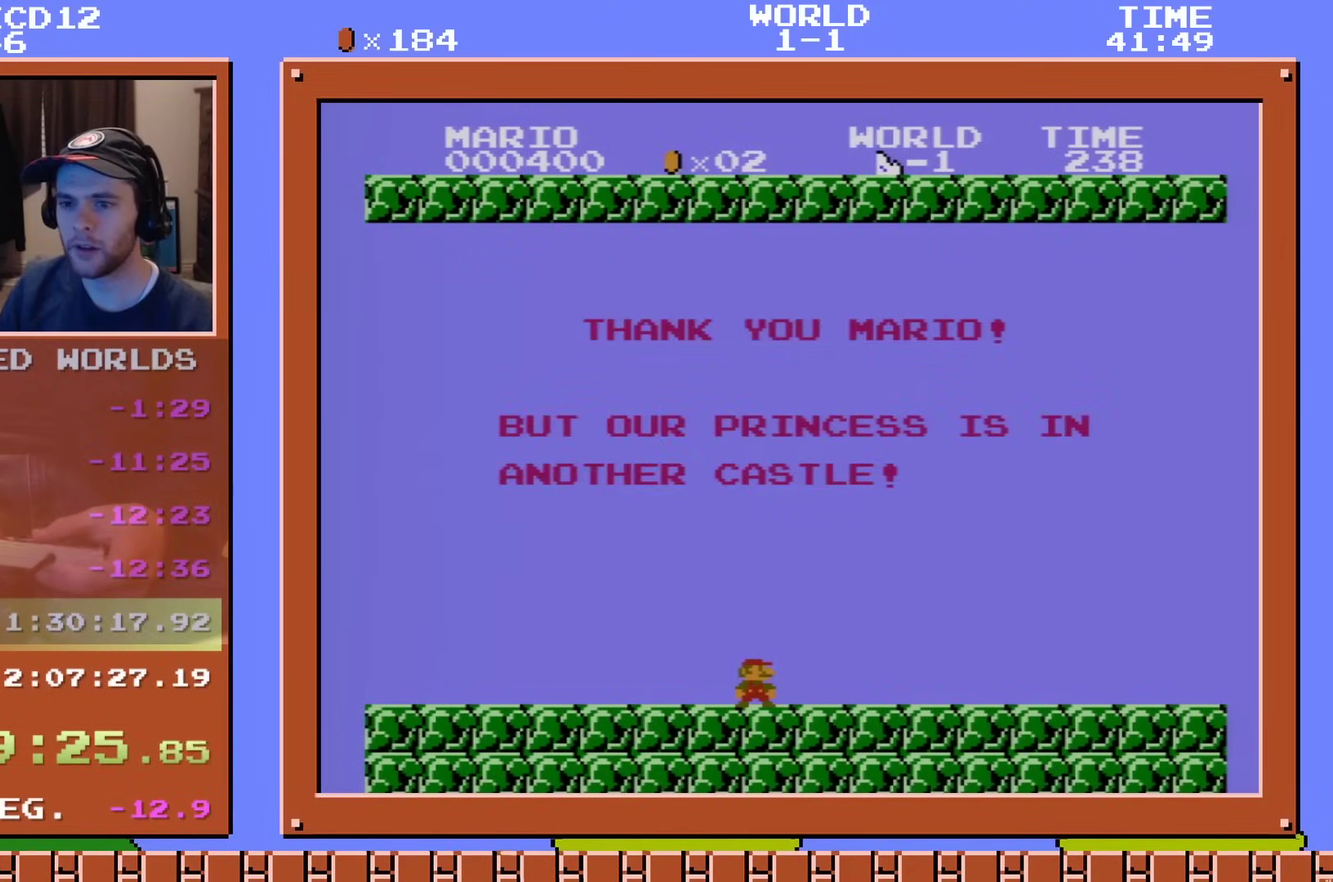
{"dt_ms": 300, "buttons": [], "events": [[167, "B", "down"], [217, "B", "up"]]}
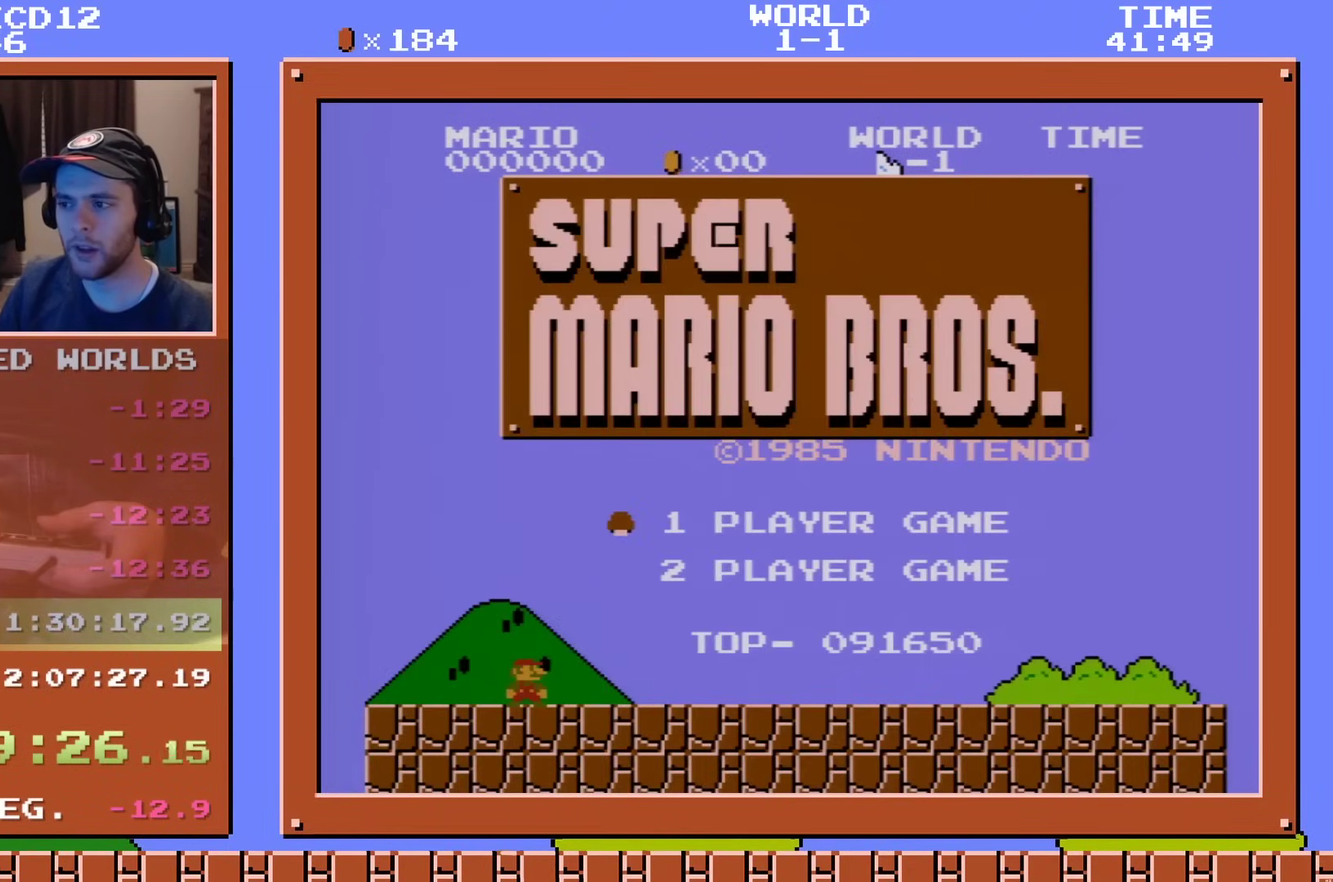
{"dt_ms": 701, "buttons": [], "events": [[451, "B", "down"], [618, "B", "up"]]}
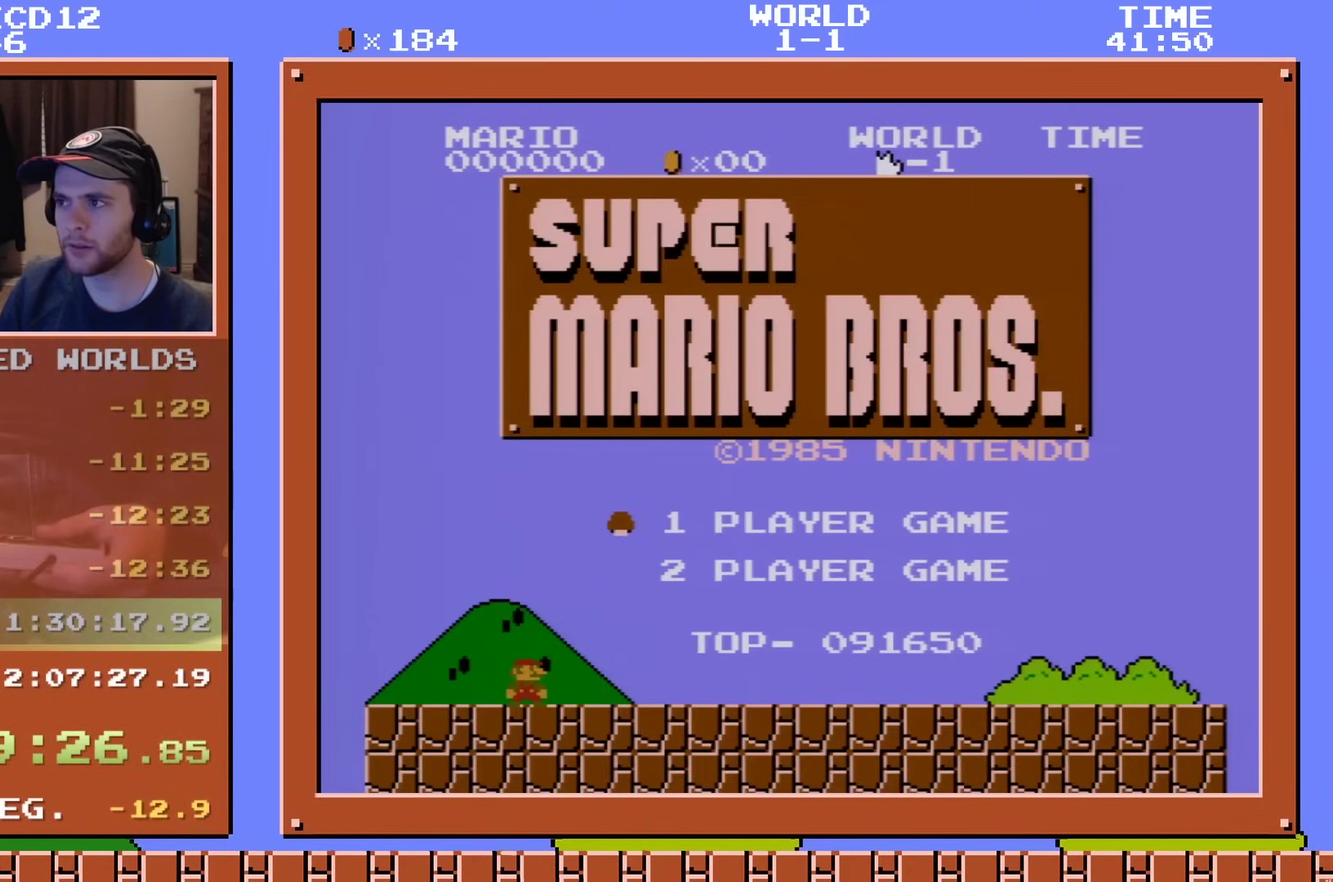
{"dt_ms": 501, "buttons": [], "events": []}
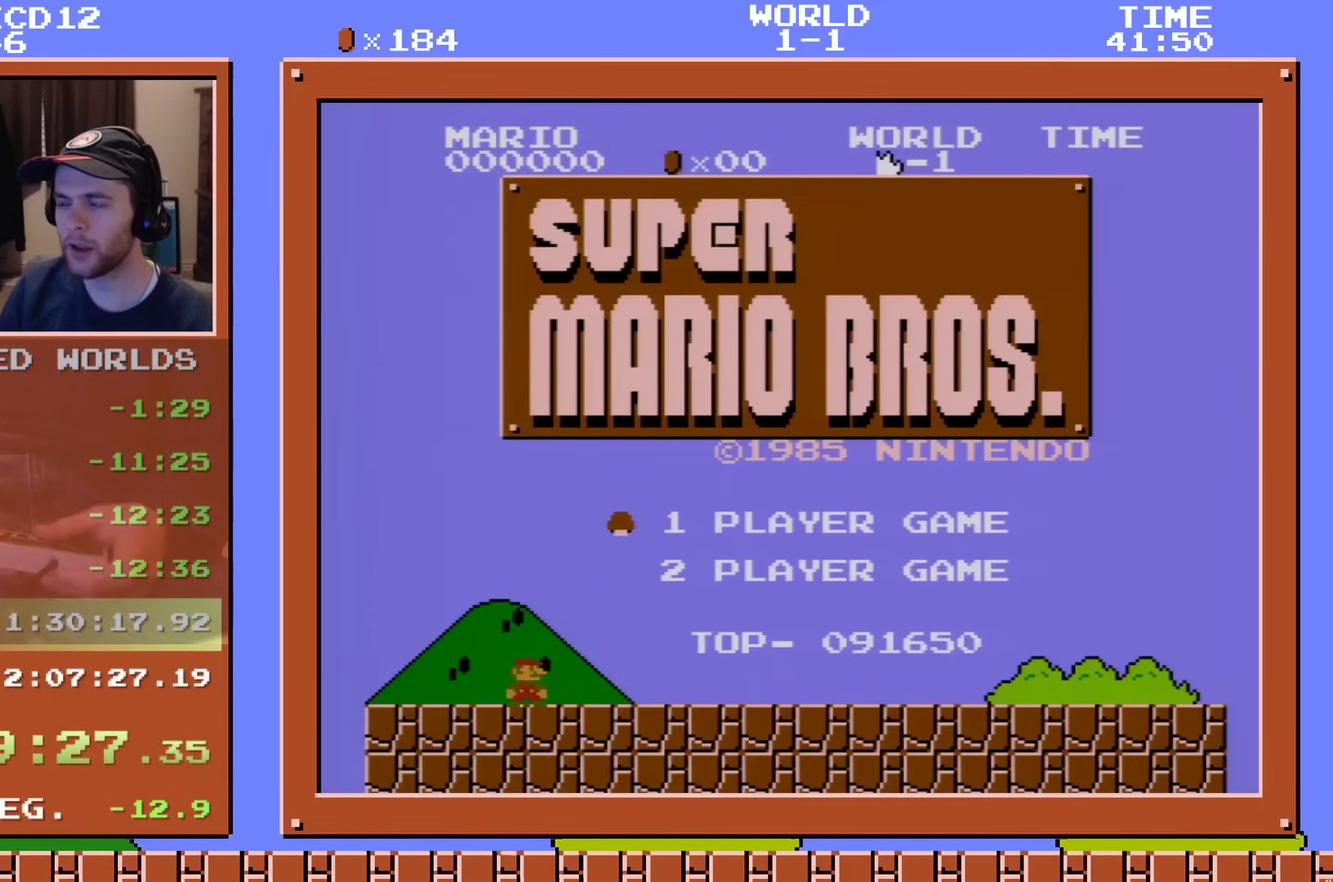
{"dt_ms": 500, "buttons": [], "events": [[316, "A", "down"], [367, "A", "up"]]}
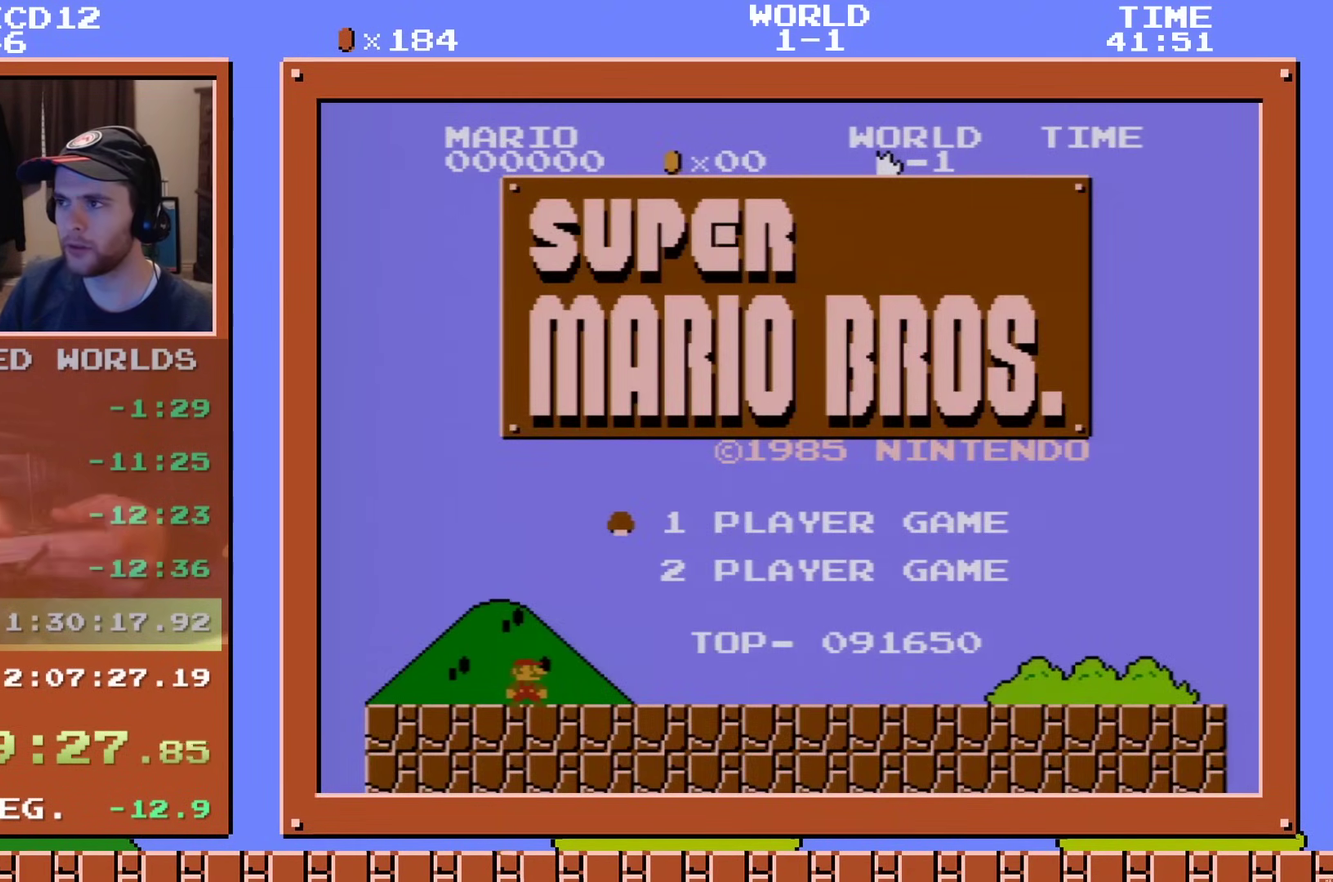
{"dt_ms": 300, "buttons": ["A", "DPAD_RIGHT"], "events": [[33, "START", "down"], [100, "START", "up"], [217, "DPAD_RIGHT", "down"], [267, "A", "down"]]}
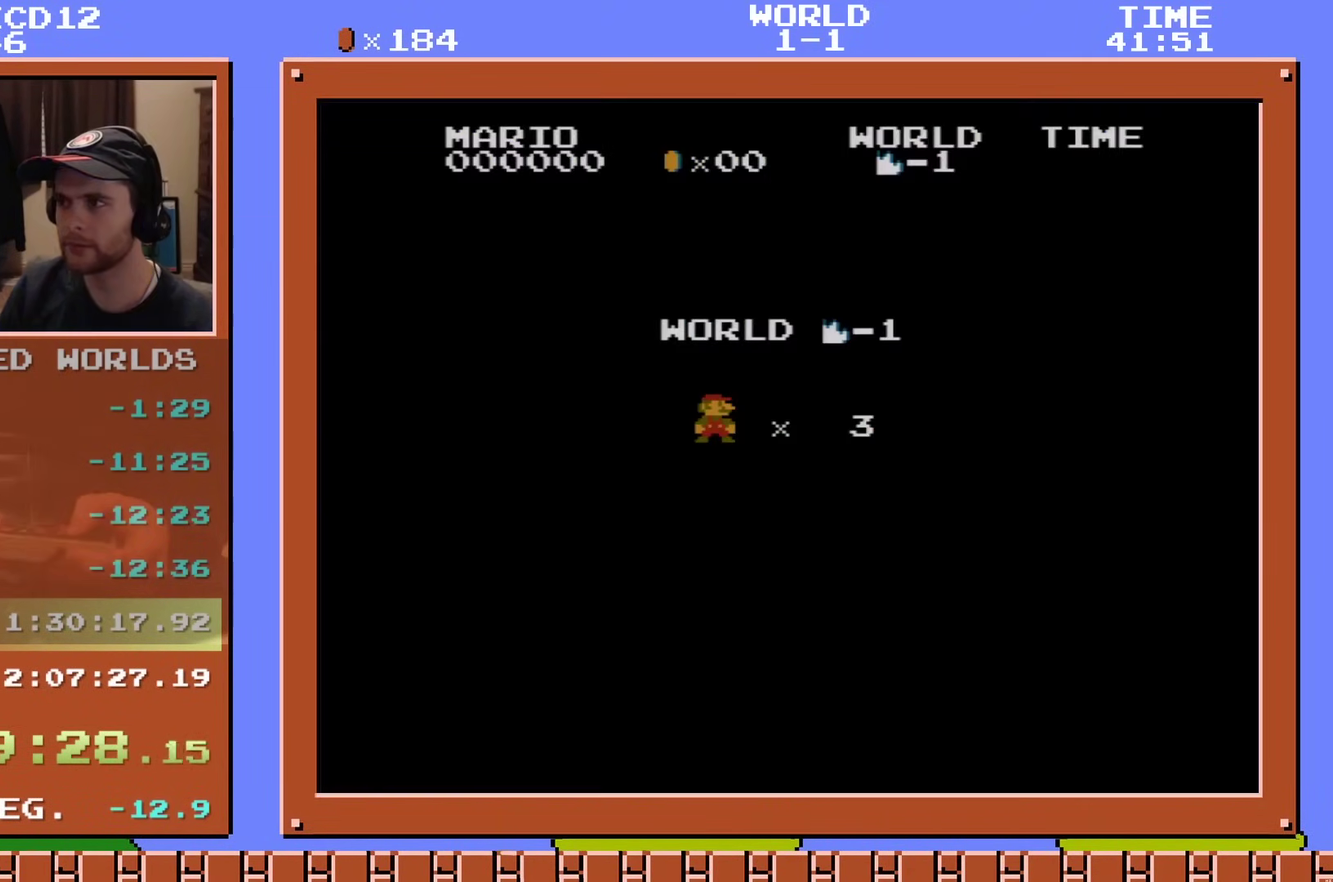
{"dt_ms": 301, "buttons": ["B", "DPAD_RIGHT"], "events": [[17, "A", "up"], [67, "A", "down"], [167, "A", "up"], [234, "B", "down"]]}
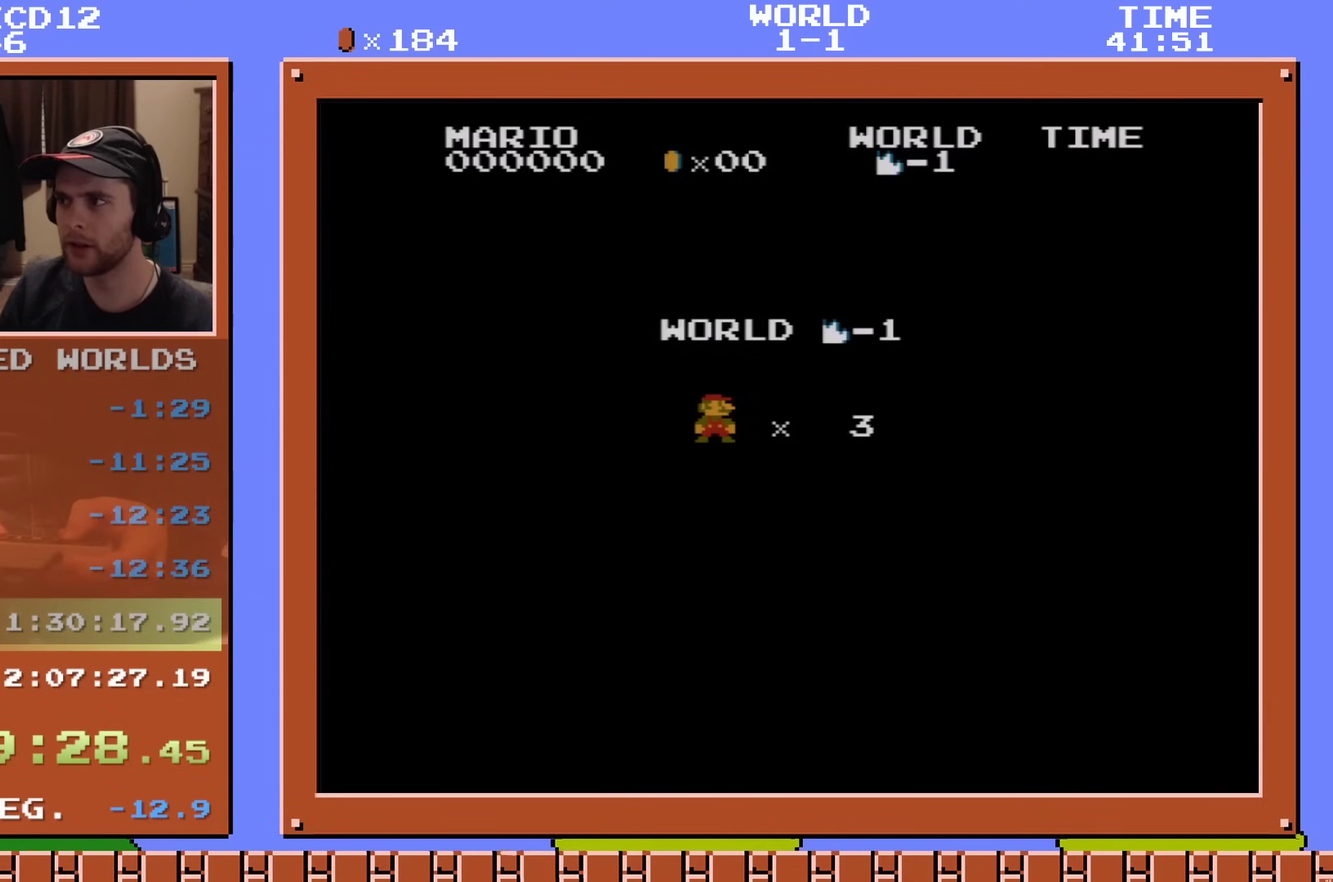
{"dt_ms": 400, "buttons": ["B", "DPAD_RIGHT"], "events": []}
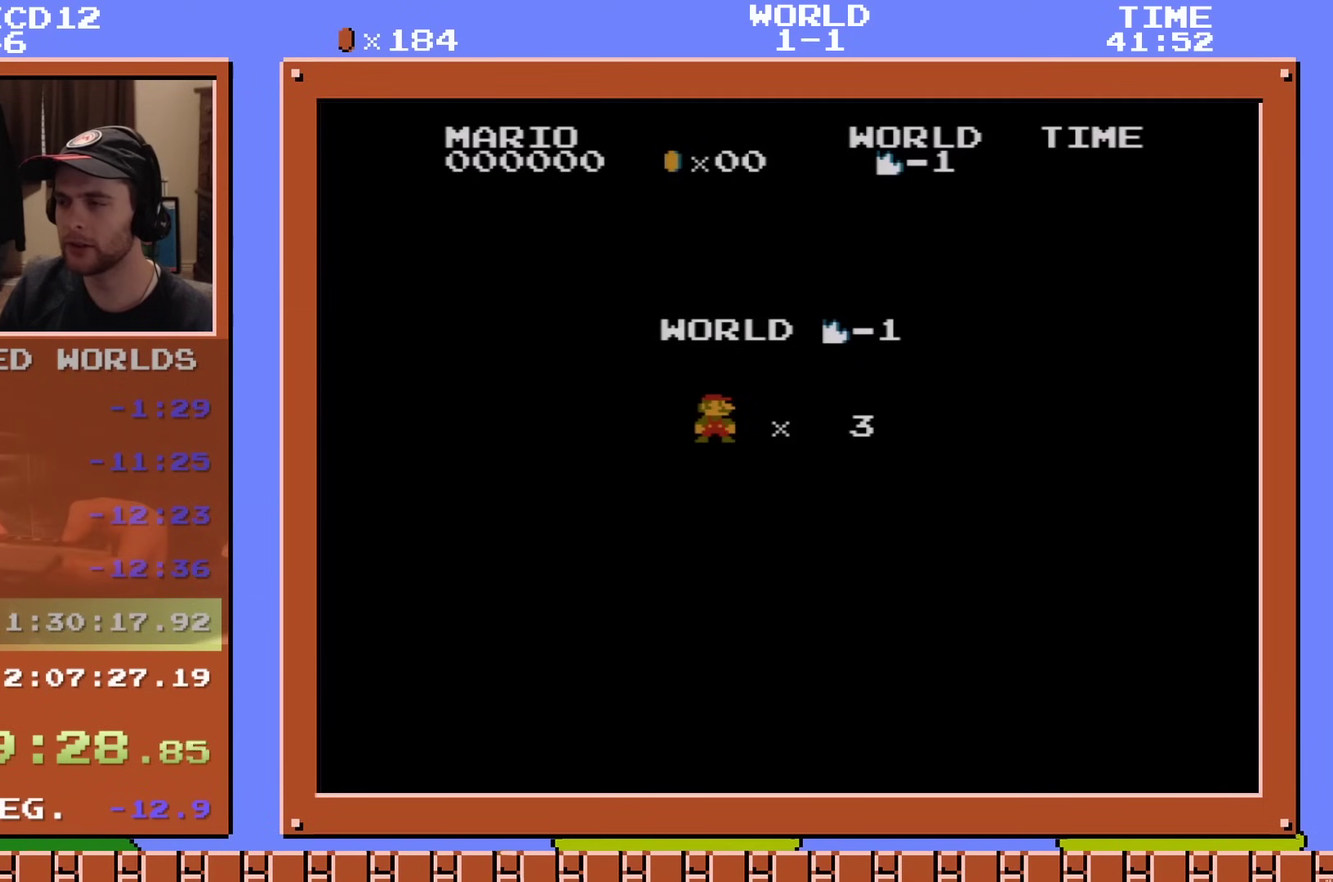
{"dt_ms": 500, "buttons": ["B", "DPAD_RIGHT"], "events": []}
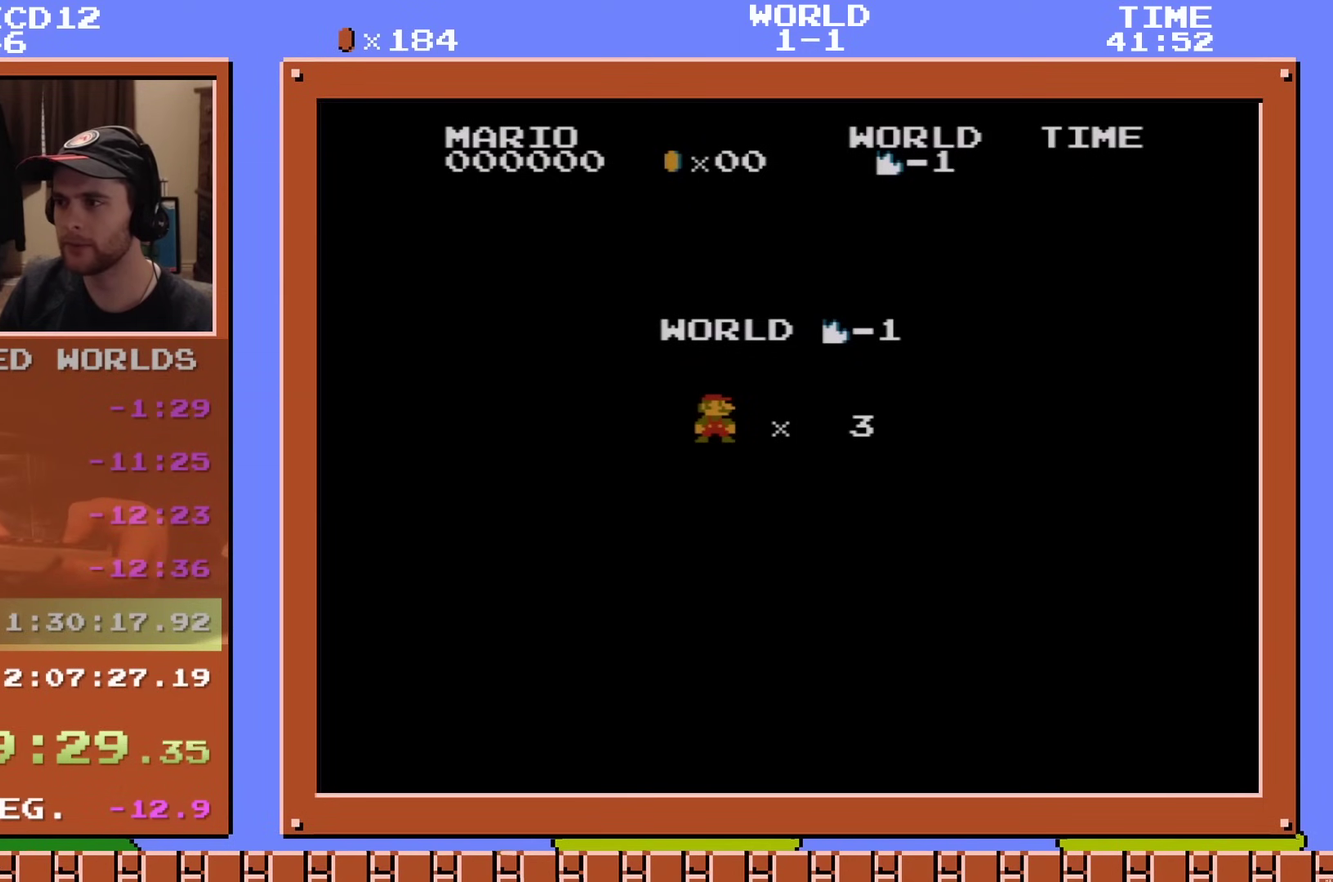
{"dt_ms": 501, "buttons": ["B", "DPAD_RIGHT"], "events": []}
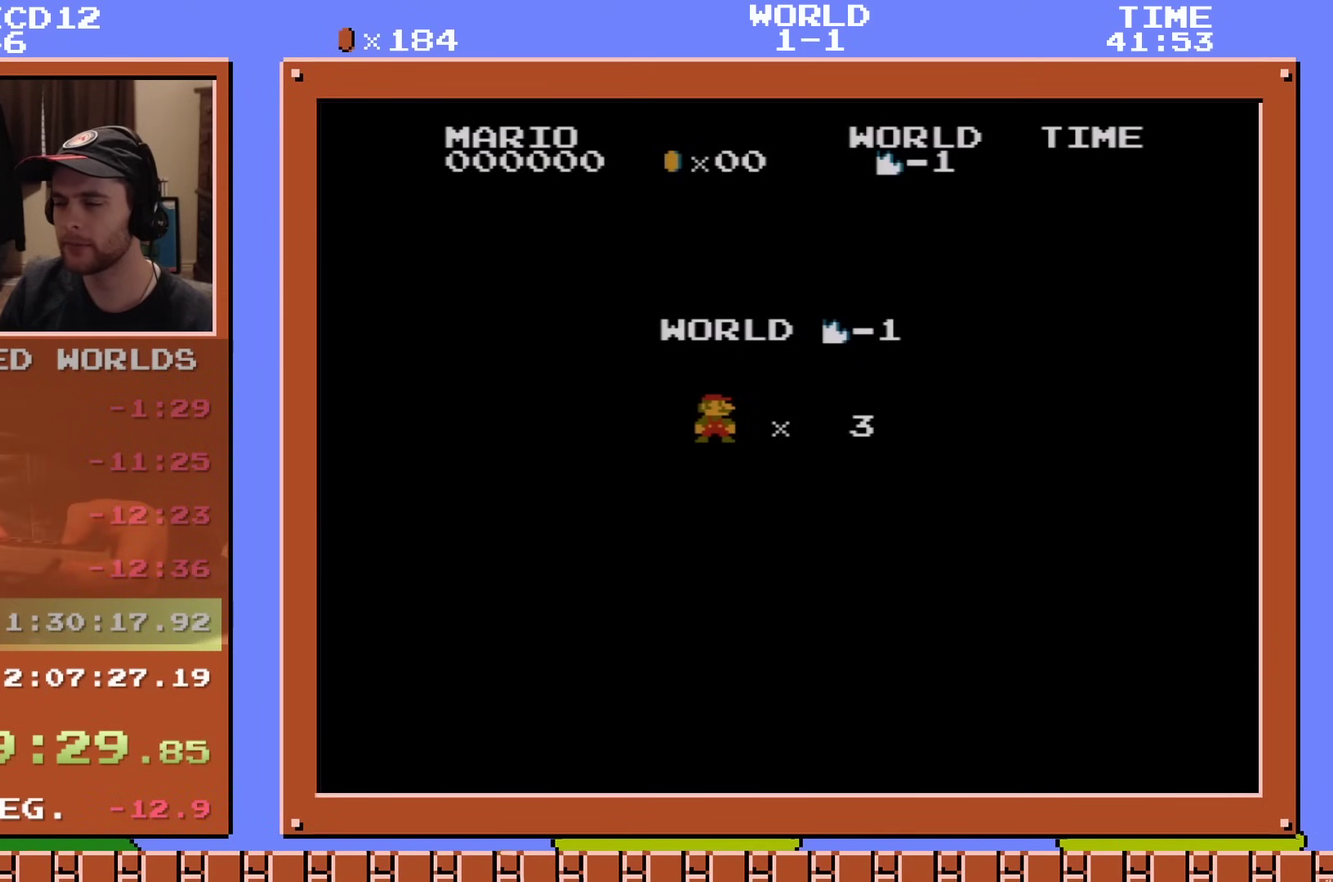
{"dt_ms": 501, "buttons": ["B", "DPAD_RIGHT"], "events": []}
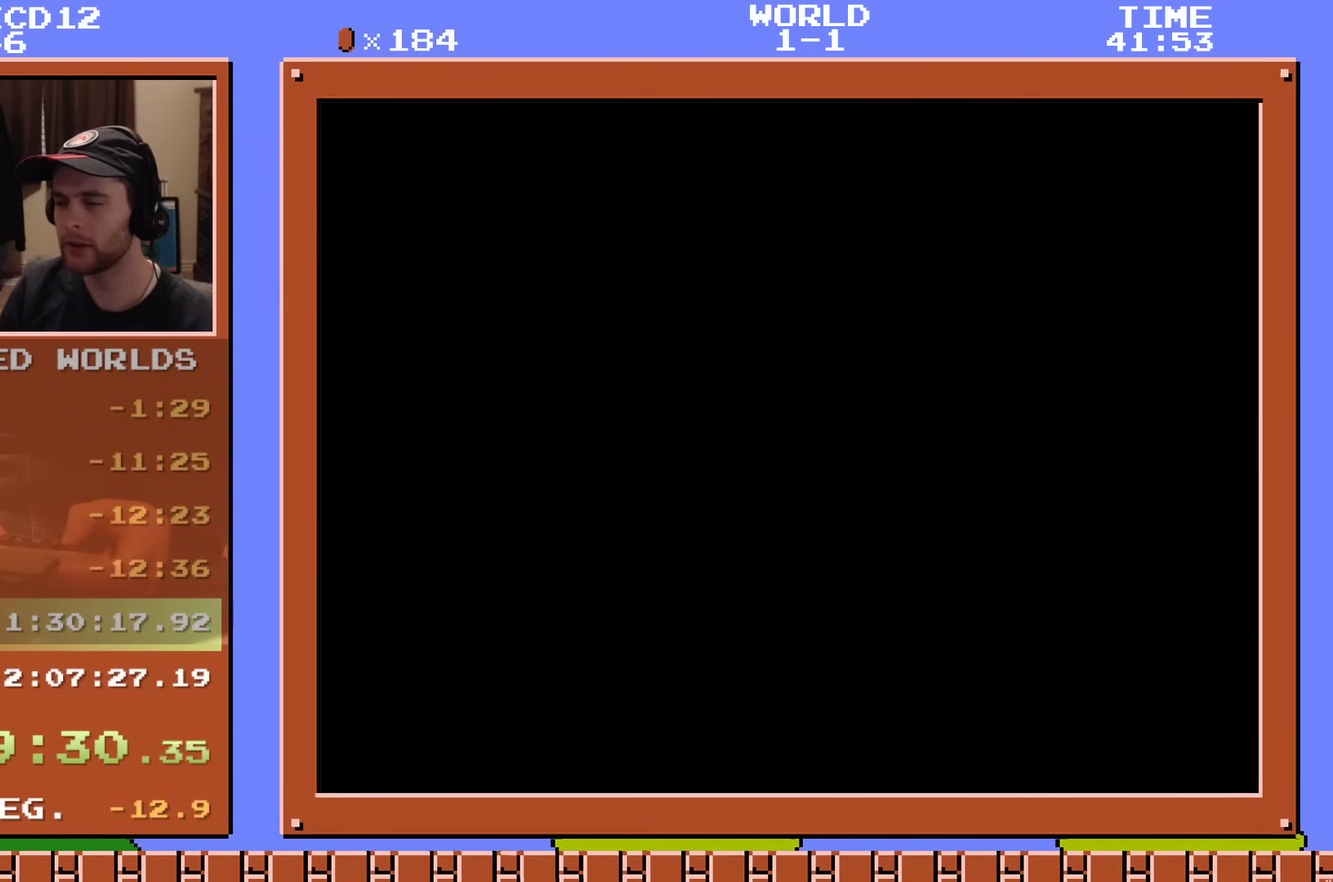
{"dt_ms": 500, "buttons": ["B", "DPAD_RIGHT"], "events": []}
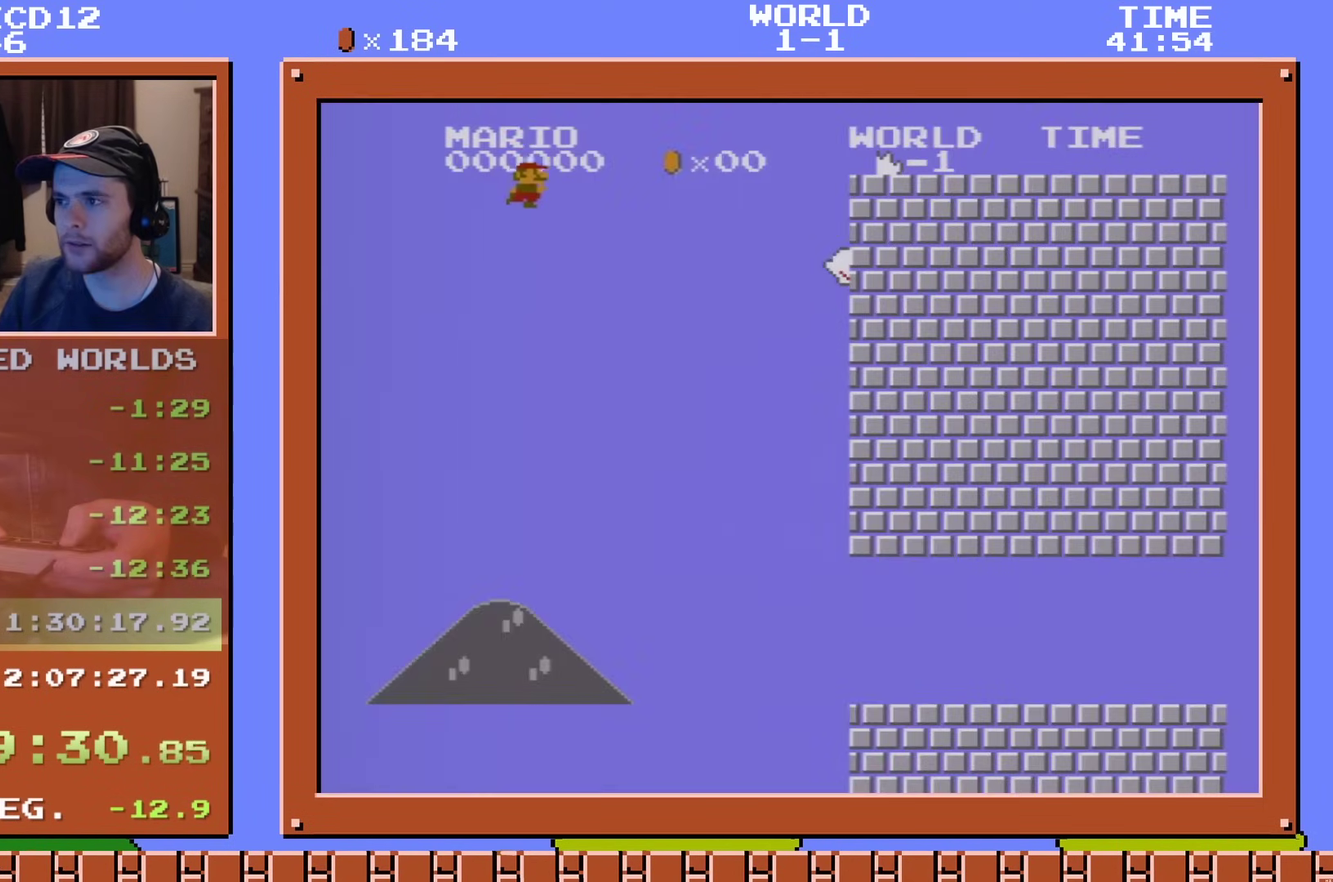
{"dt_ms": 500, "buttons": ["B", "DPAD_RIGHT"], "events": []}
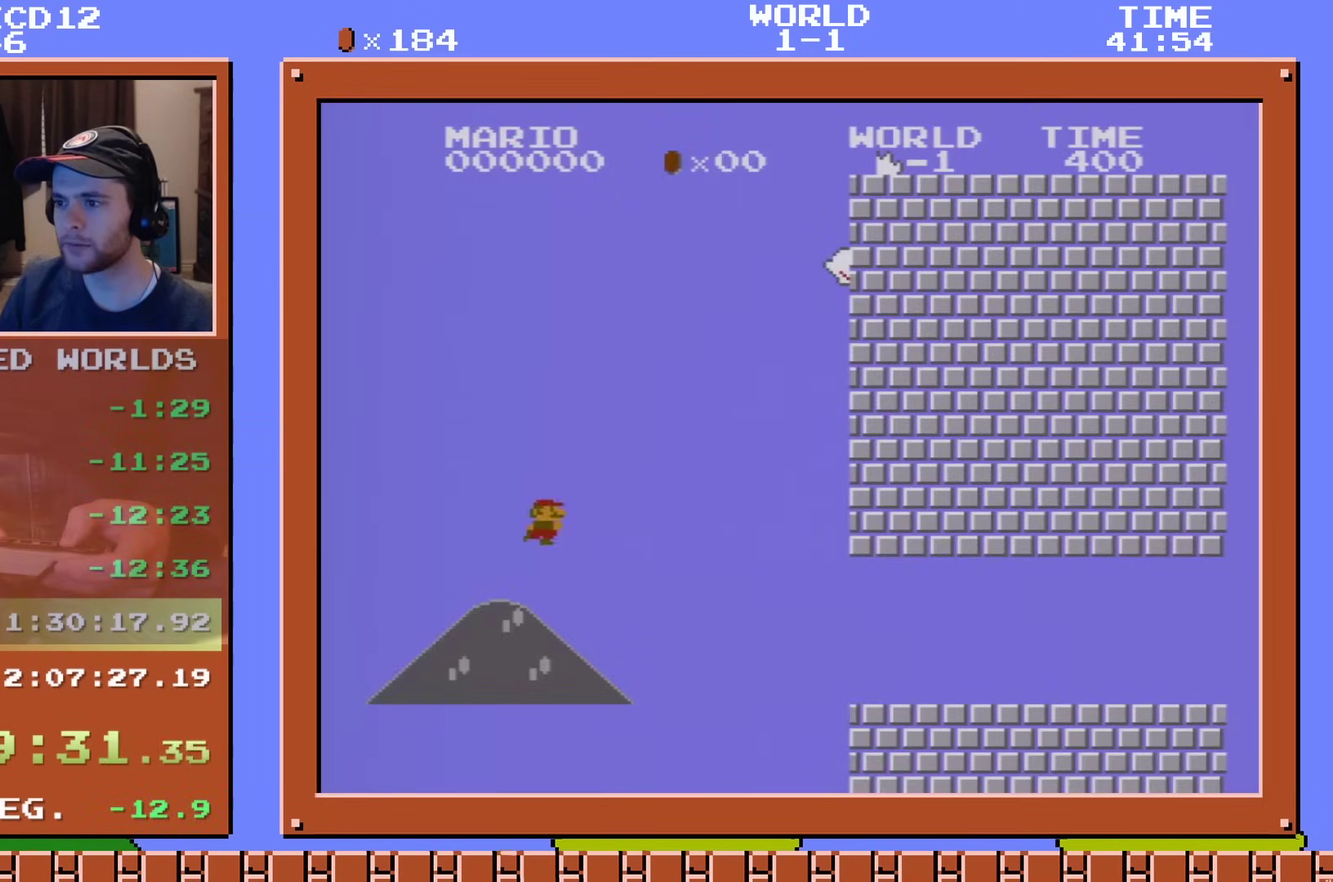
{"dt_ms": 501, "buttons": ["B", "DPAD_RIGHT"], "events": [[51, "A", "down"], [468, "A", "up"]]}
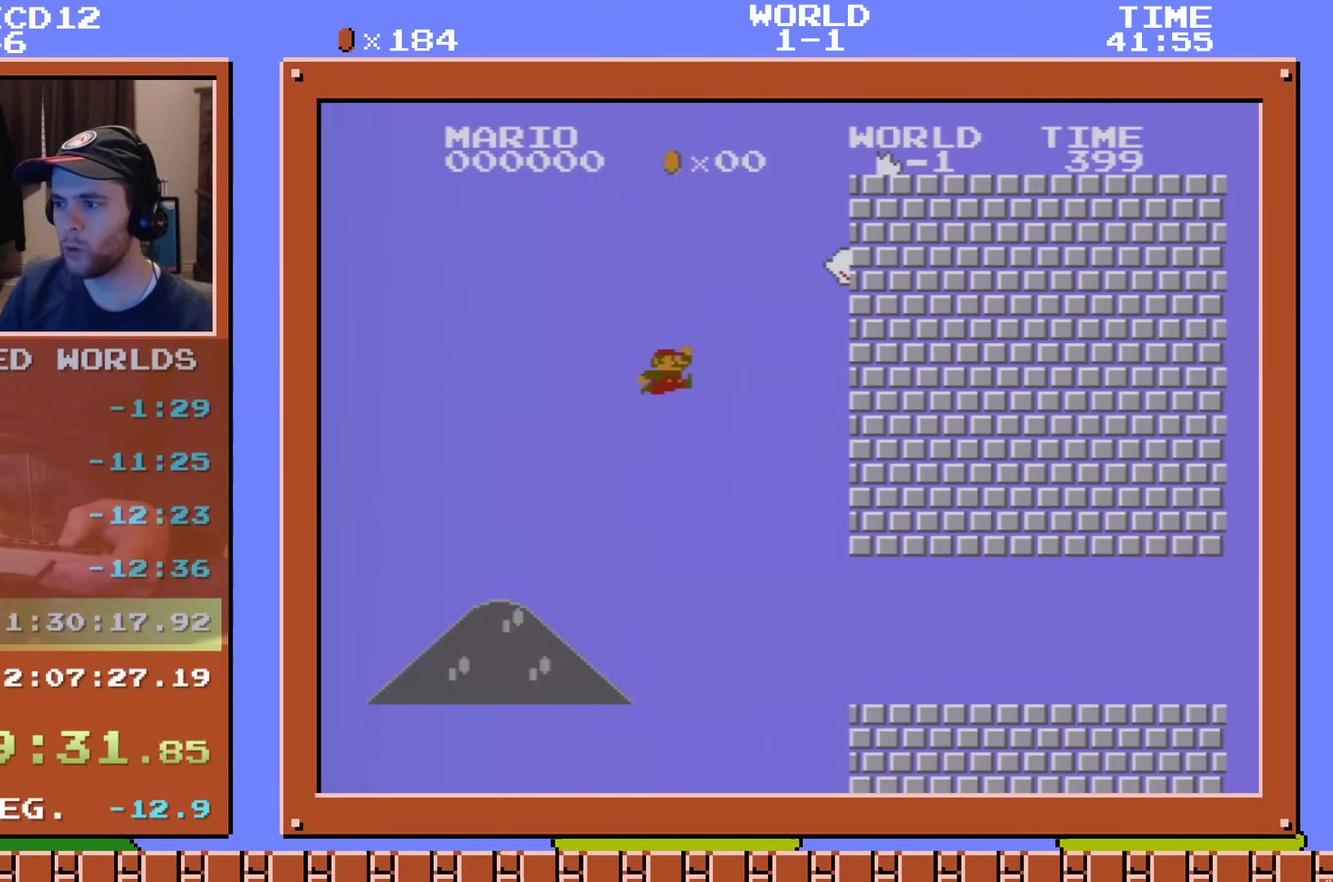
{"dt_ms": 601, "buttons": ["B", "DPAD_RIGHT"], "events": [[467, "A", "down"], [517, "A", "up"]]}
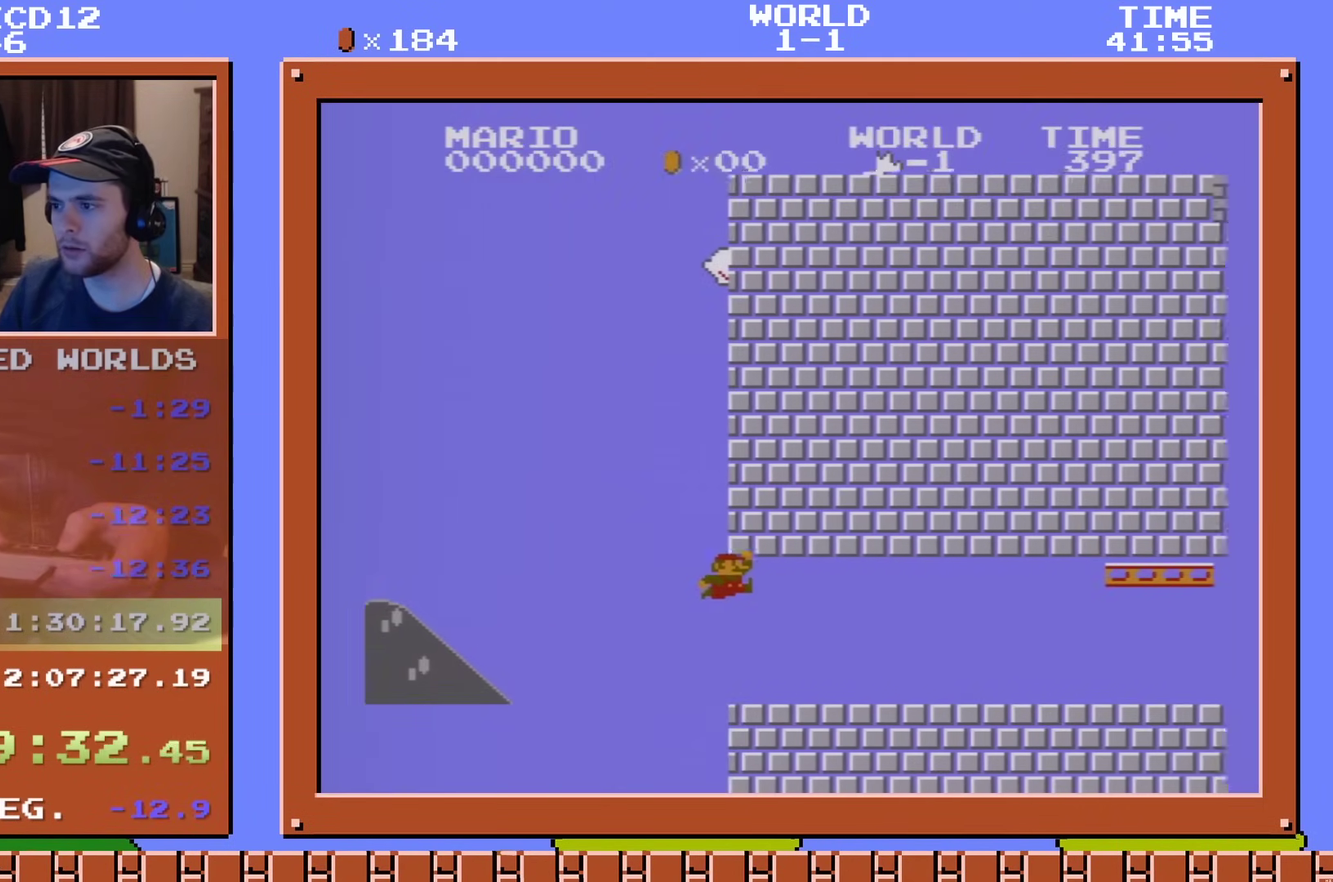
{"dt_ms": 400, "buttons": ["B"], "events": [[100, "DPAD_RIGHT", "up"]]}
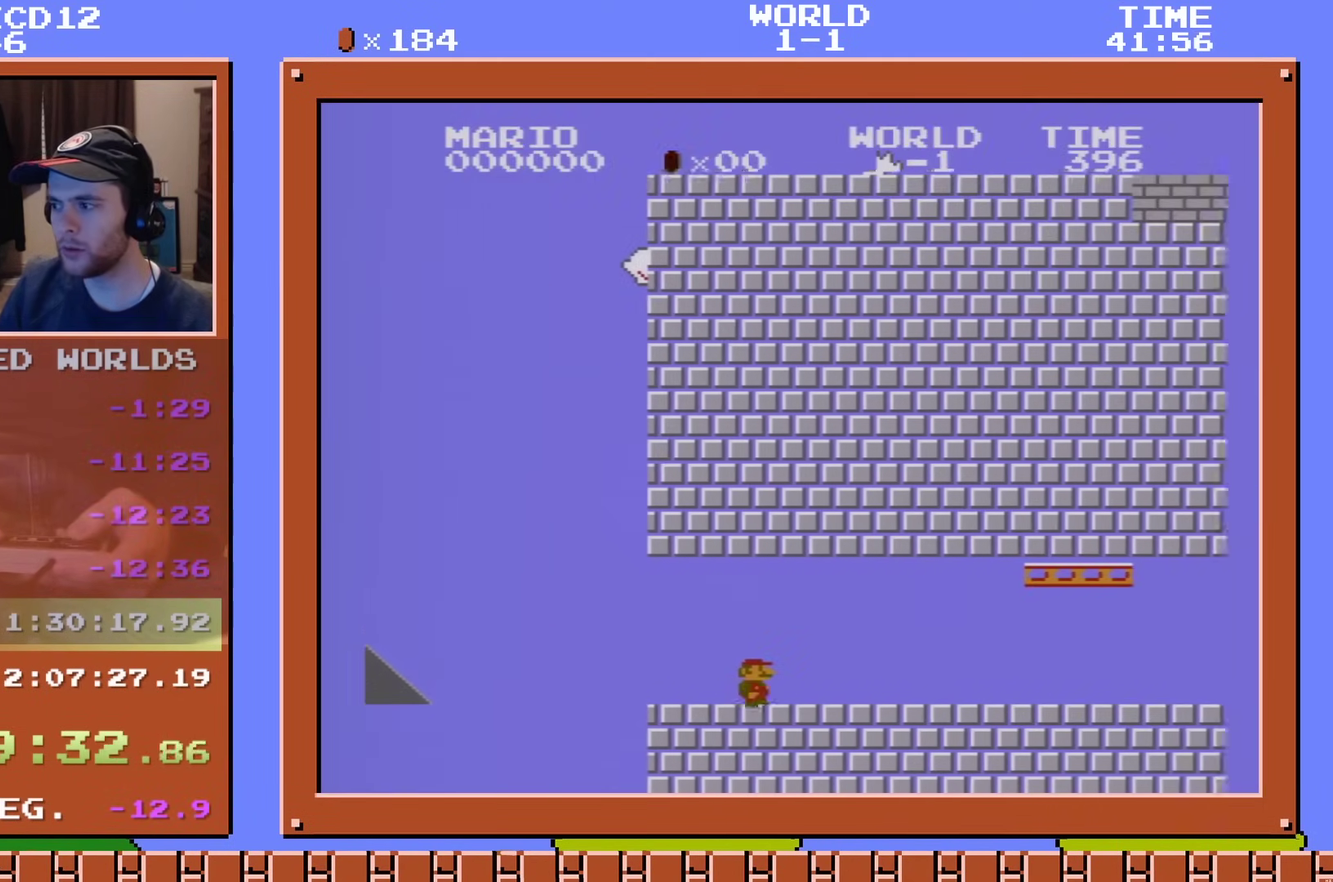
{"dt_ms": 501, "buttons": ["B"], "events": []}
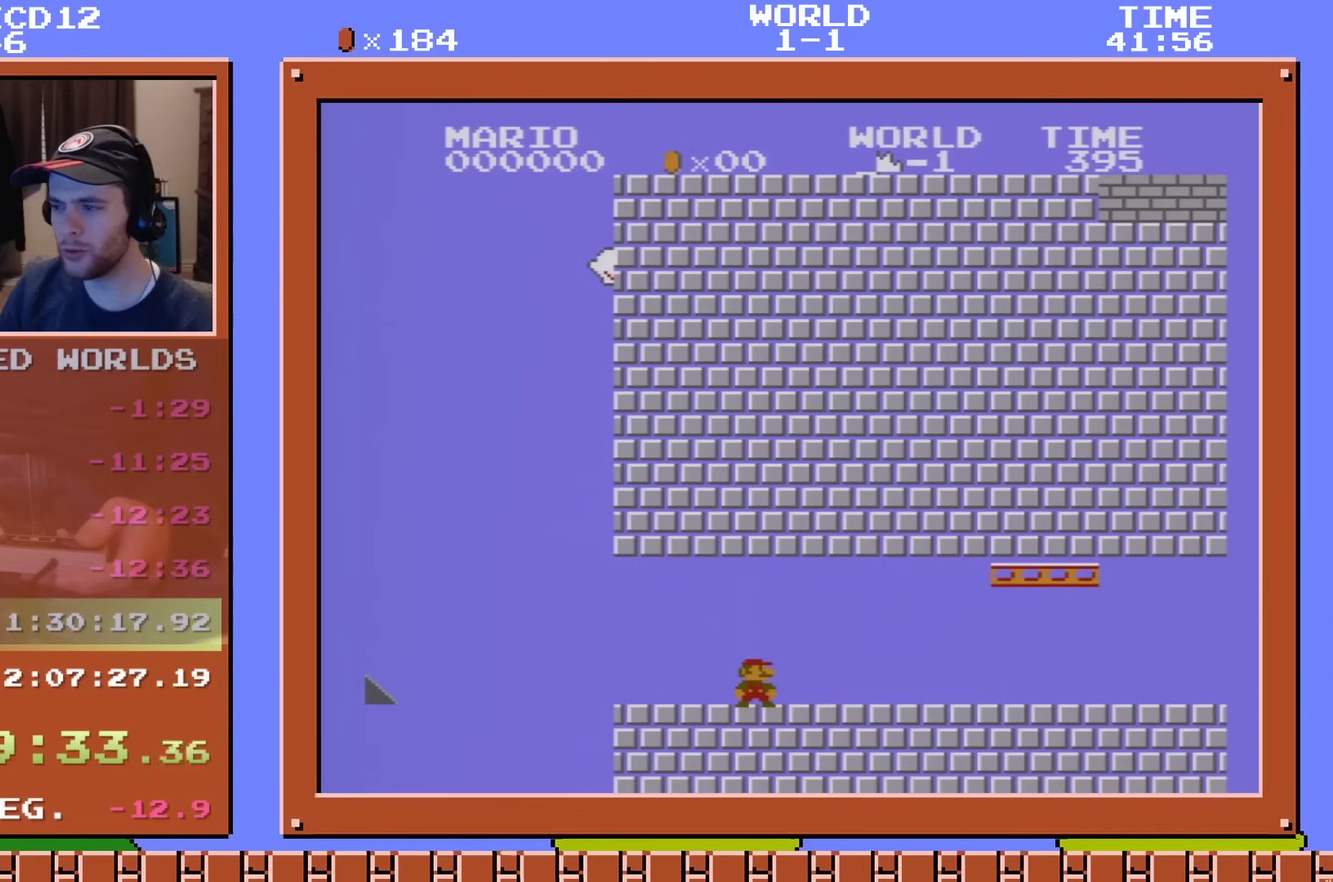
{"dt_ms": 500, "buttons": ["B"], "events": []}
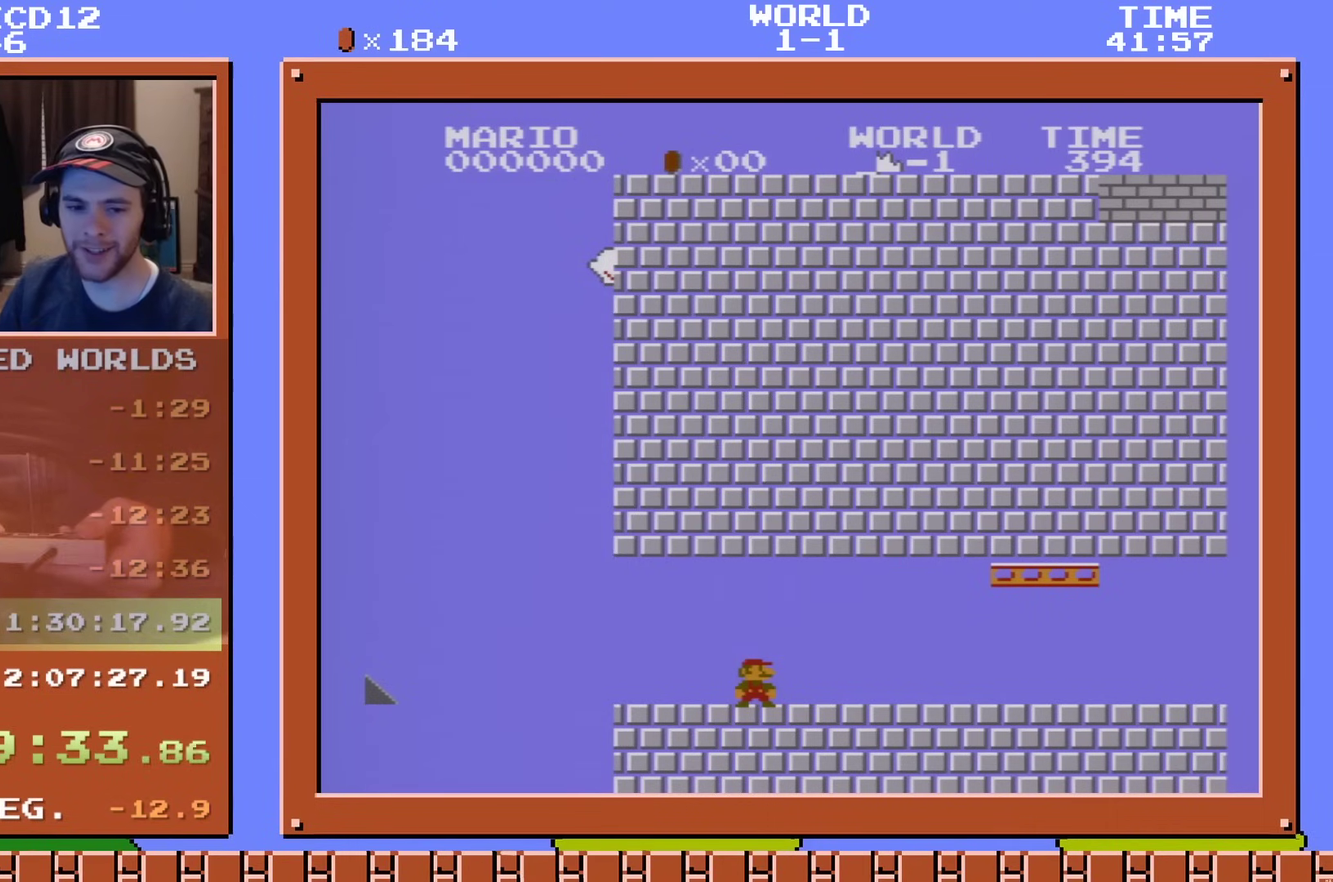
{"dt_ms": 501, "buttons": ["B"], "events": []}
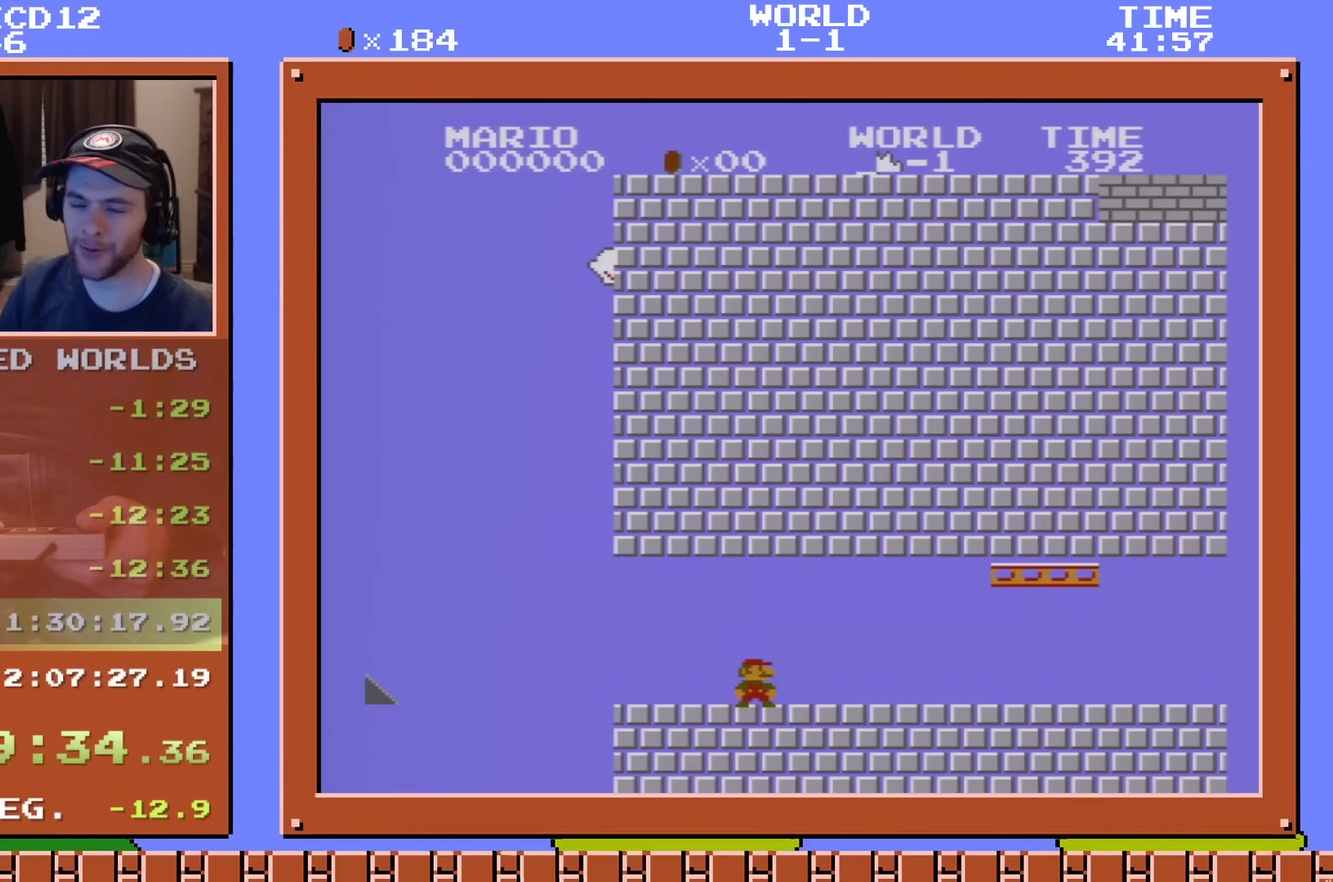
{"dt_ms": 700, "buttons": ["B", "DPAD_RIGHT"], "events": [[650, "DPAD_RIGHT", "down"]]}
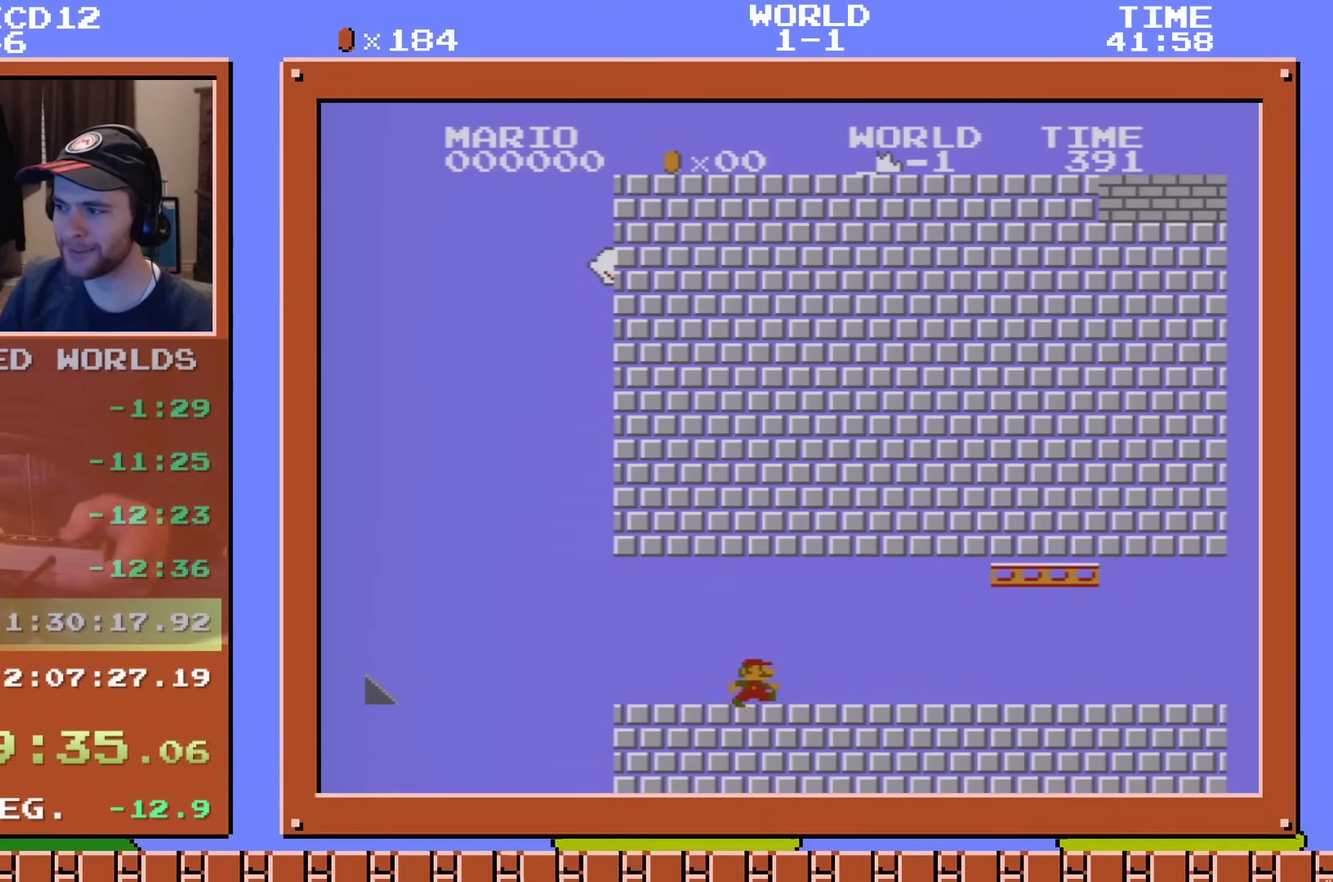
{"dt_ms": 300, "buttons": ["B", "DPAD_RIGHT"], "events": []}
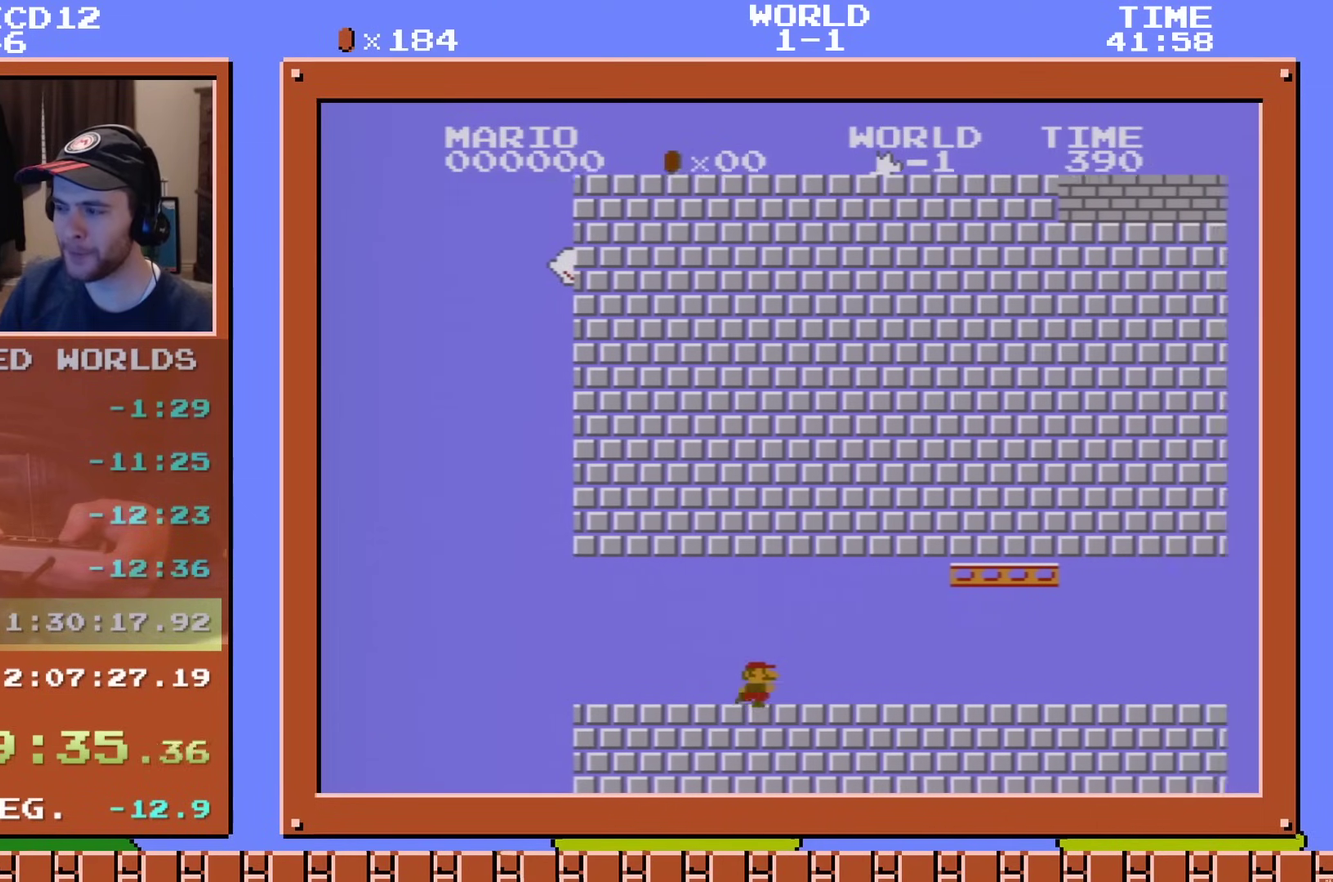
{"dt_ms": 601, "buttons": ["A", "B", "DPAD_LEFT"], "events": [[451, "DPAD_LEFT", "down"], [451, "DPAD_RIGHT", "up"], [518, "A", "down"]]}
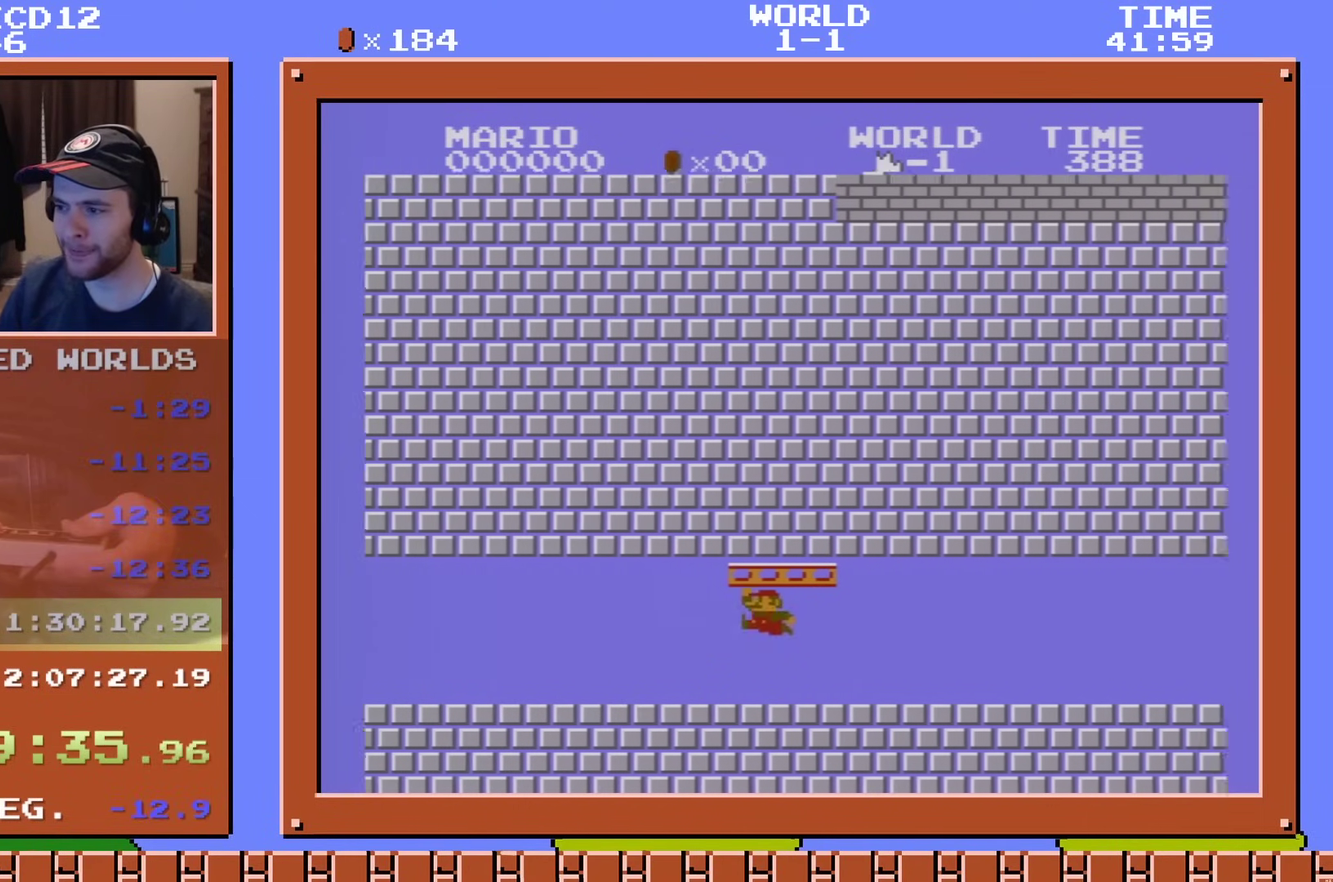
{"dt_ms": 601, "buttons": ["B", "DPAD_RIGHT"], "events": [[100, "A", "up"], [534, "DPAD_LEFT", "up"], [584, "DPAD_RIGHT", "down"]]}
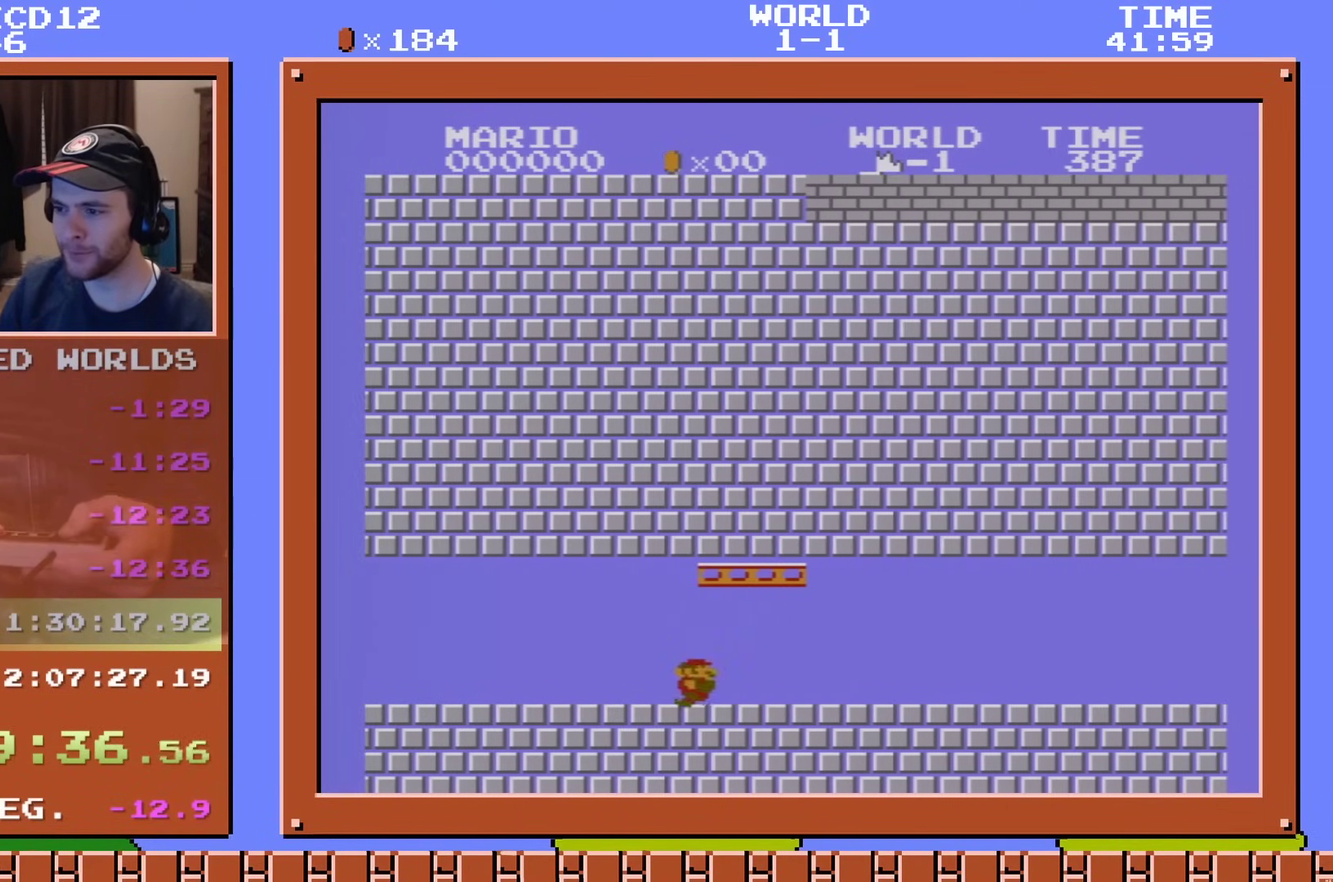
{"dt_ms": 500, "buttons": ["B"], "events": [[83, "A", "down"], [500, "A", "up"], [500, "DPAD_RIGHT", "up"]]}
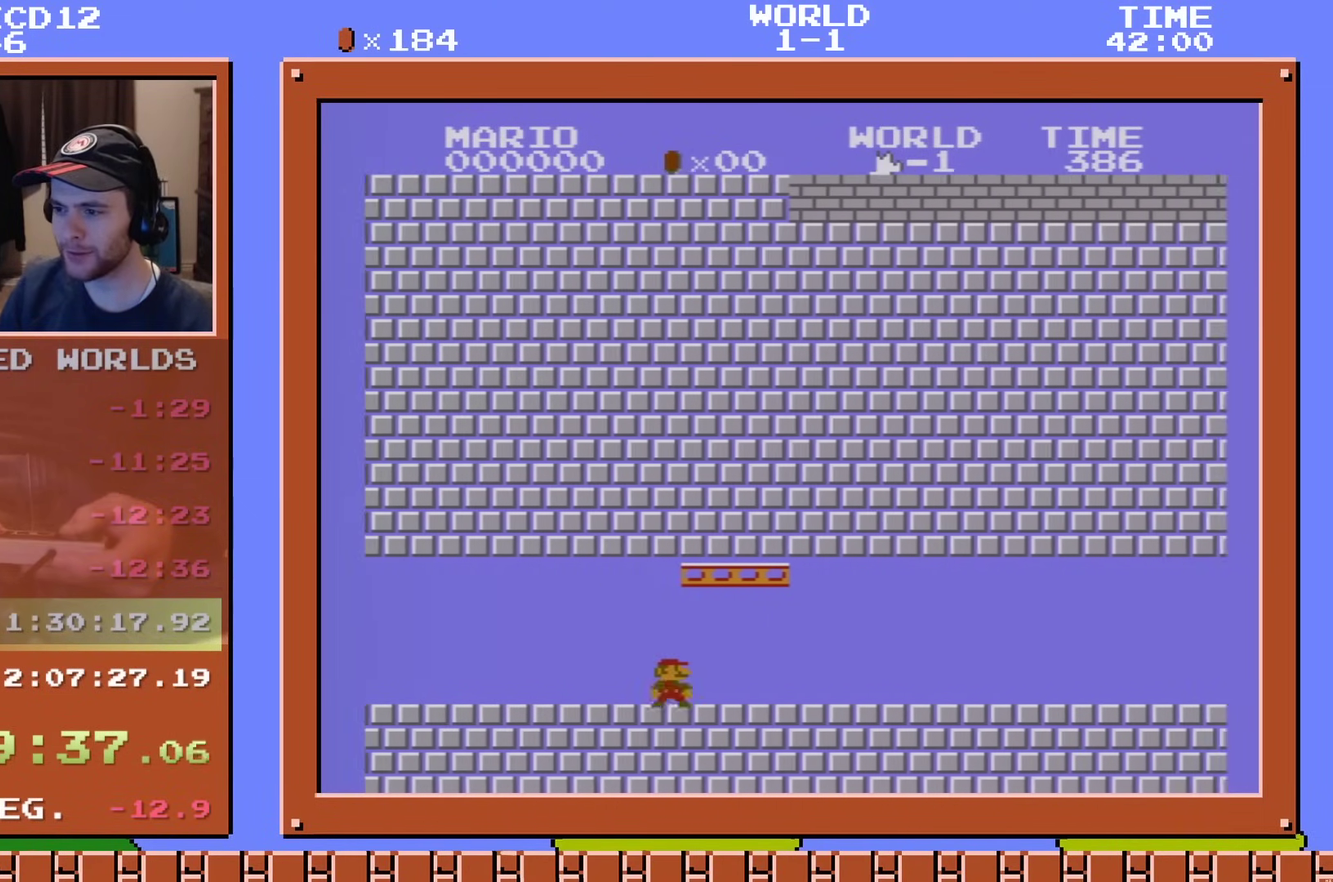
{"dt_ms": 300, "buttons": ["B", "DPAD_RIGHT"], "events": [[50, "DPAD_RIGHT", "down"]]}
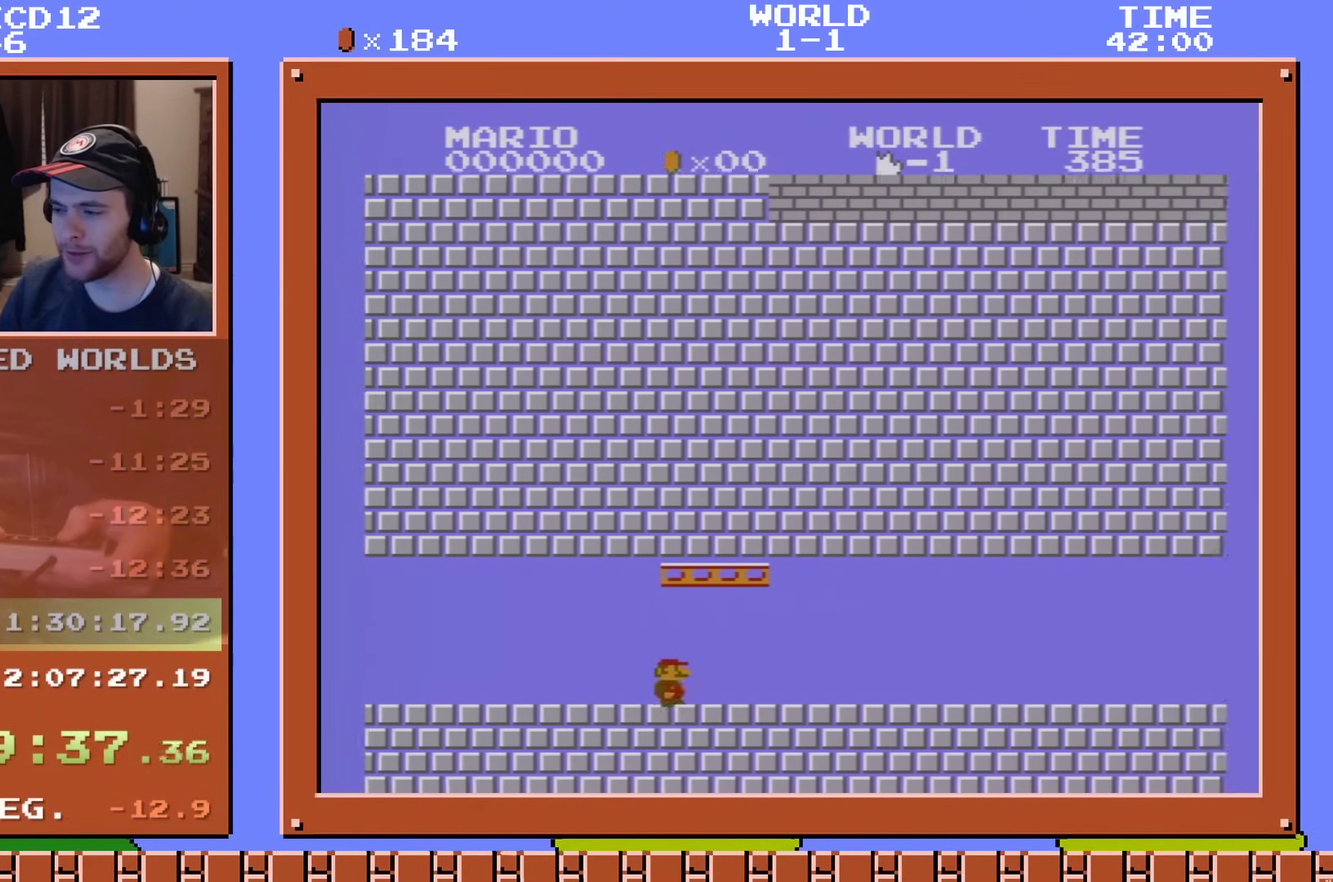
{"dt_ms": 484, "buttons": ["B", "DPAD_RIGHT"], "events": []}
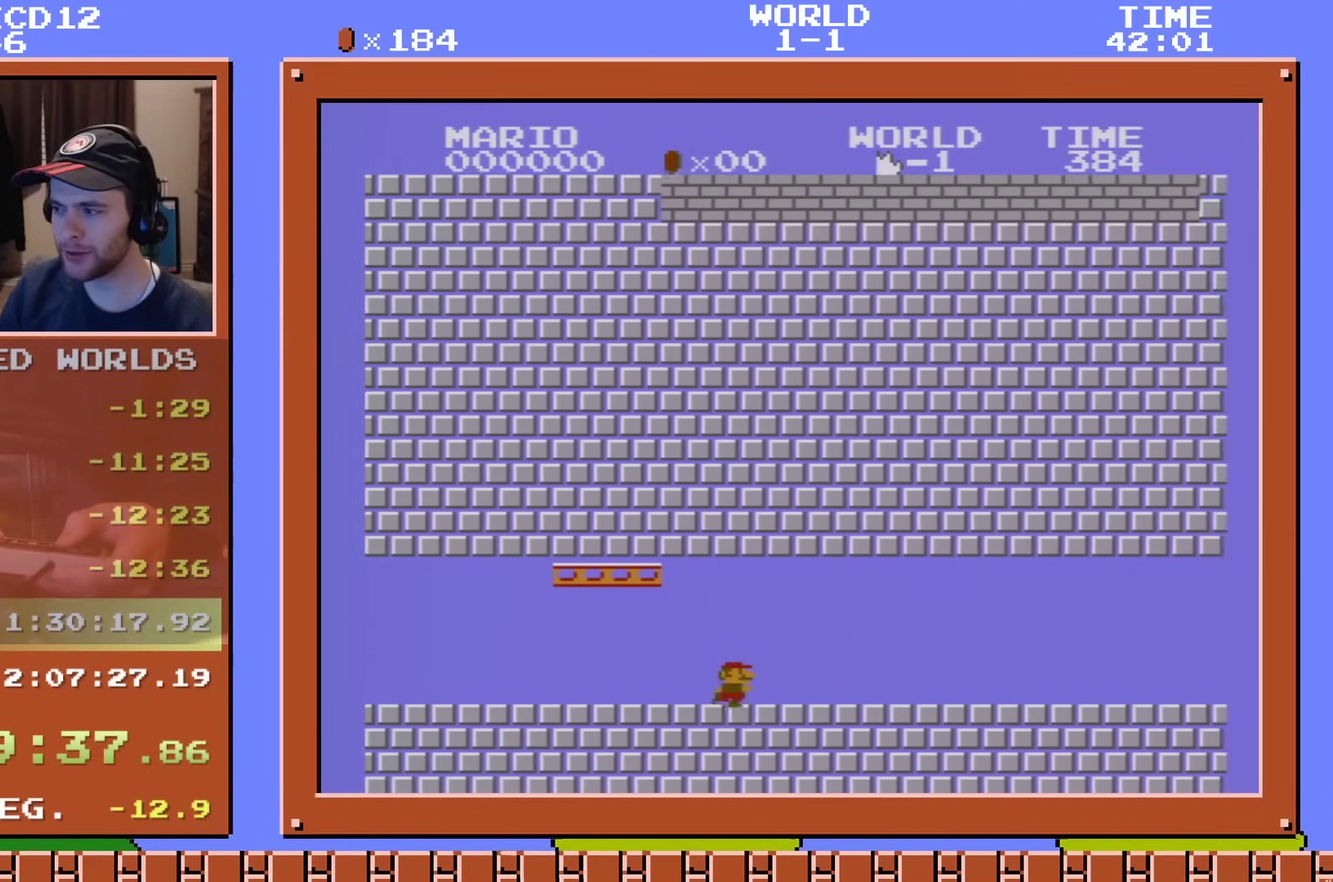
{"dt_ms": 501, "buttons": ["B", "DPAD_RIGHT"], "events": []}
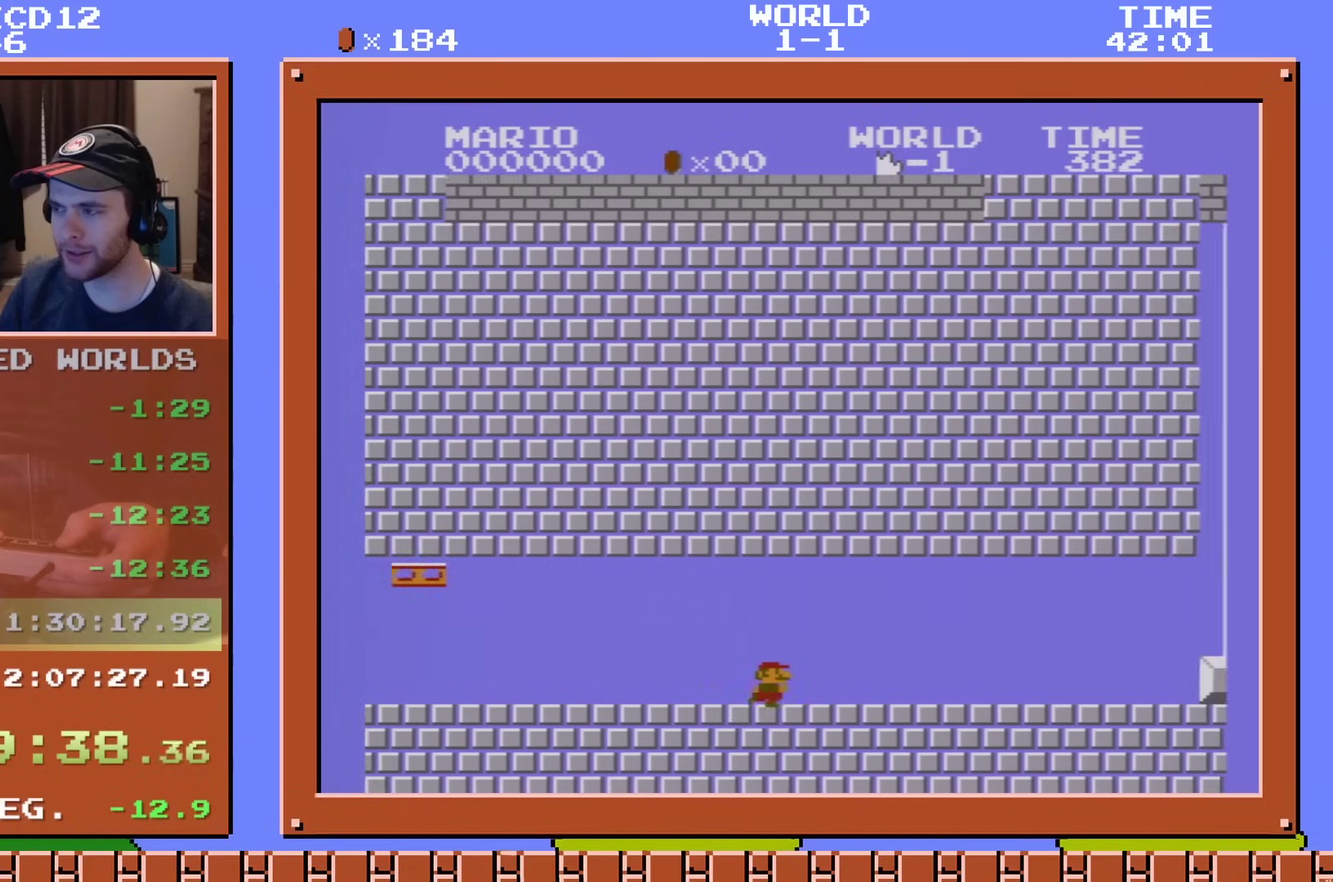
{"dt_ms": 500, "buttons": ["B"], "events": [[450, "DPAD_RIGHT", "up"]]}